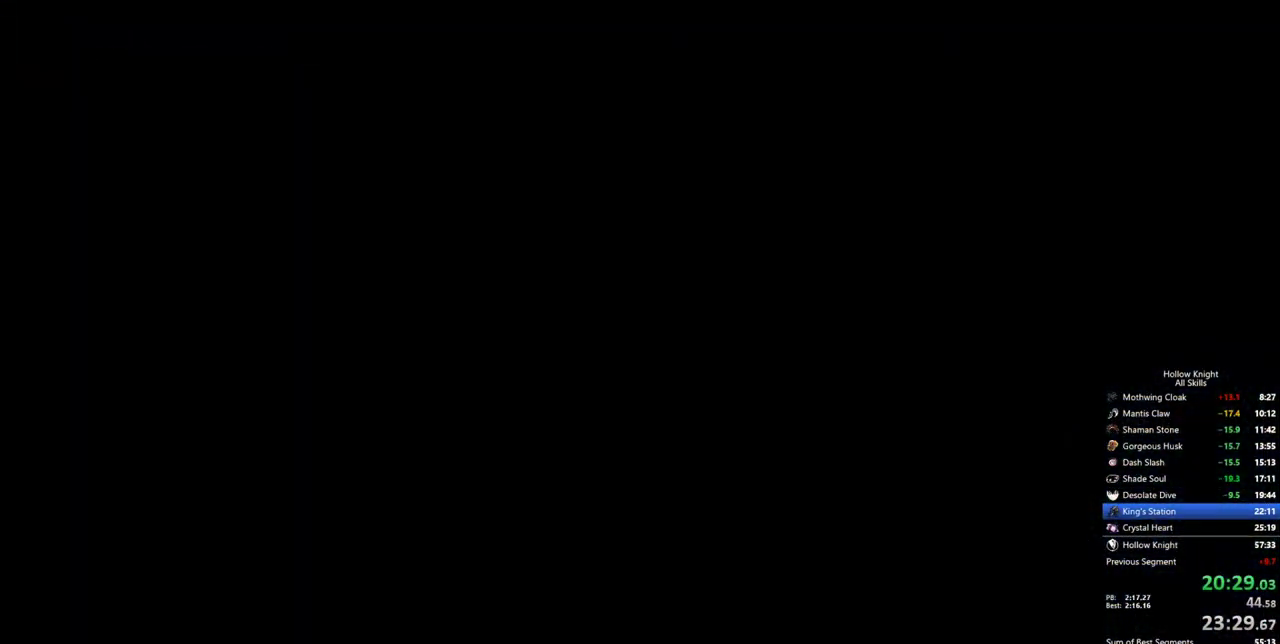
Gameplay with keyboard; each line is a JSON object with the keys held at the frame after it. "events" lists presses ("down") and releases ("up") of "cdash", "dash", "dnail", "down", "heal", "inv", "jump", "left", "nail", "right", "spell" and "up" between this image and that frame as [ms after this image, input, new state], when the widget could be followed in between. No other keys are recorded. Mouse input is not recorded. Key names are as the overlay labels them; some are game actions (e.g. jump) rather than physical keys.
{"keys": ["left"], "events": []}
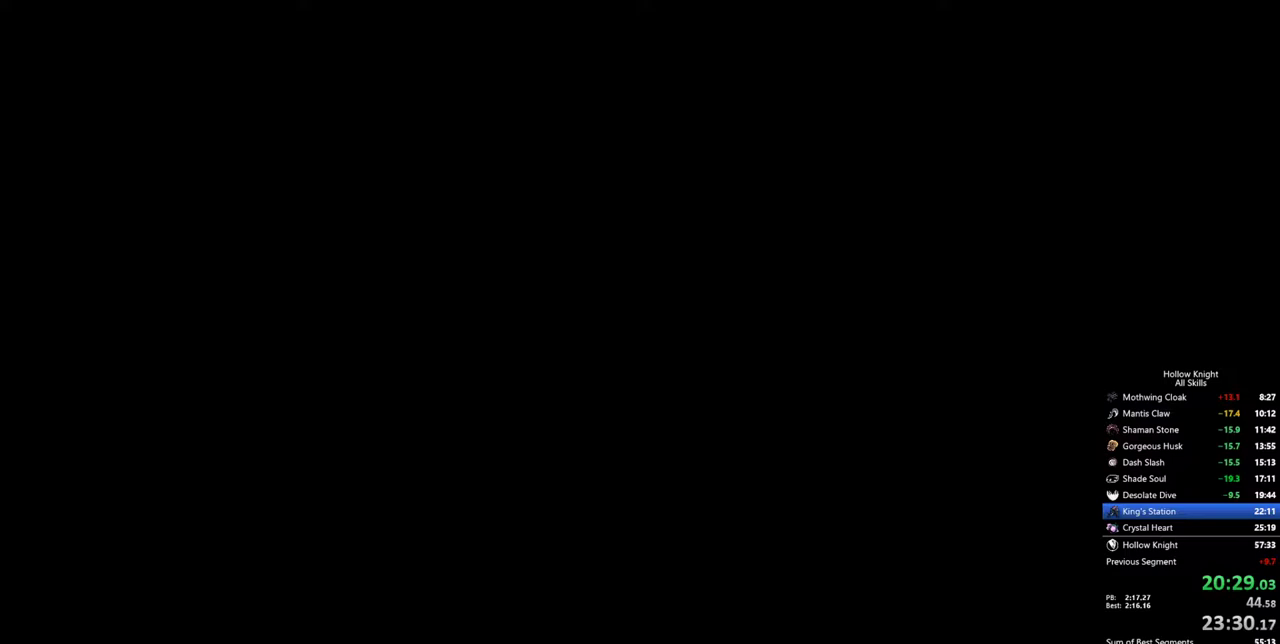
{"keys": ["left"], "events": []}
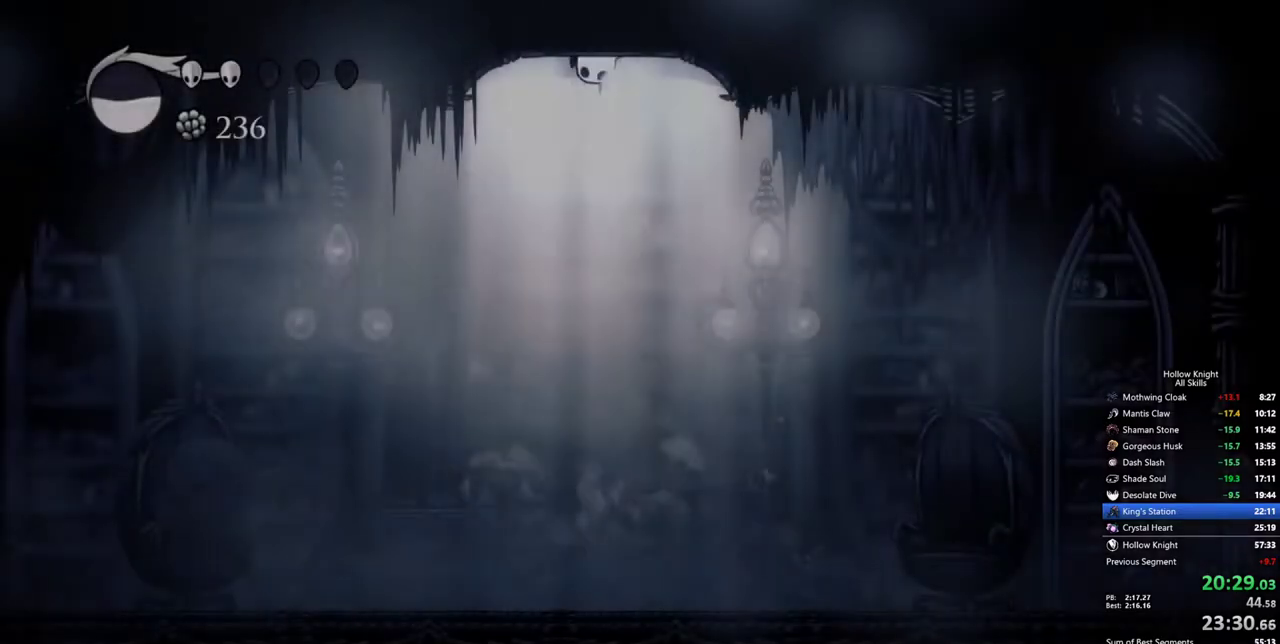
{"keys": ["left"], "events": []}
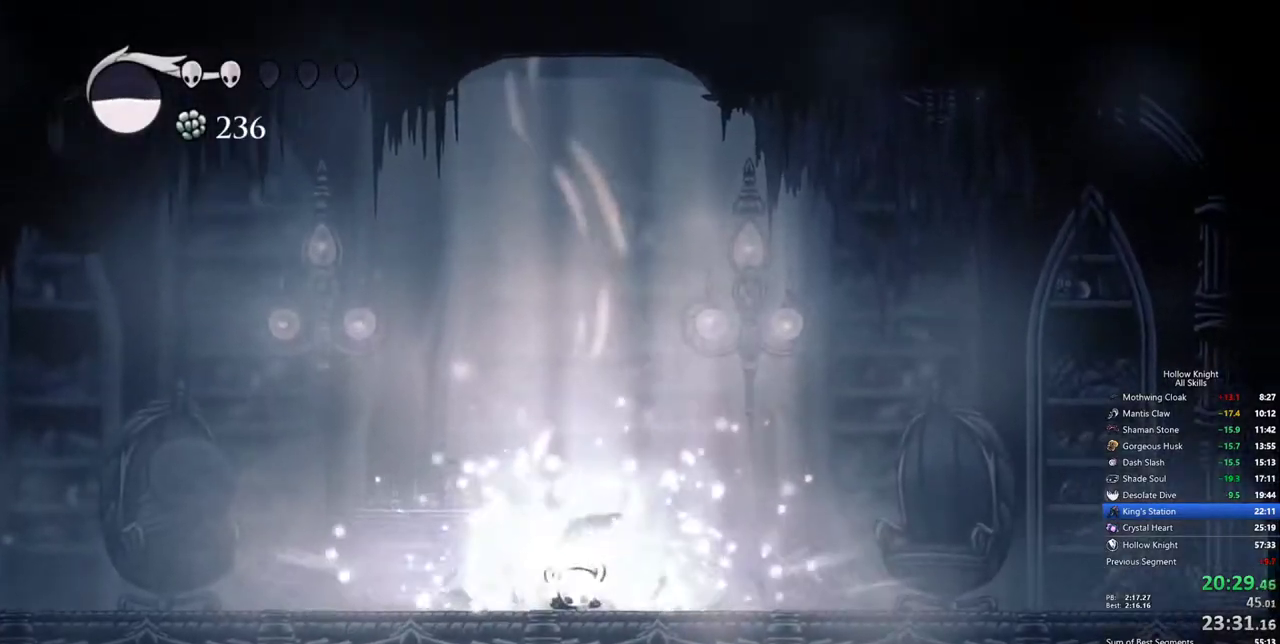
{"keys": ["left"], "events": []}
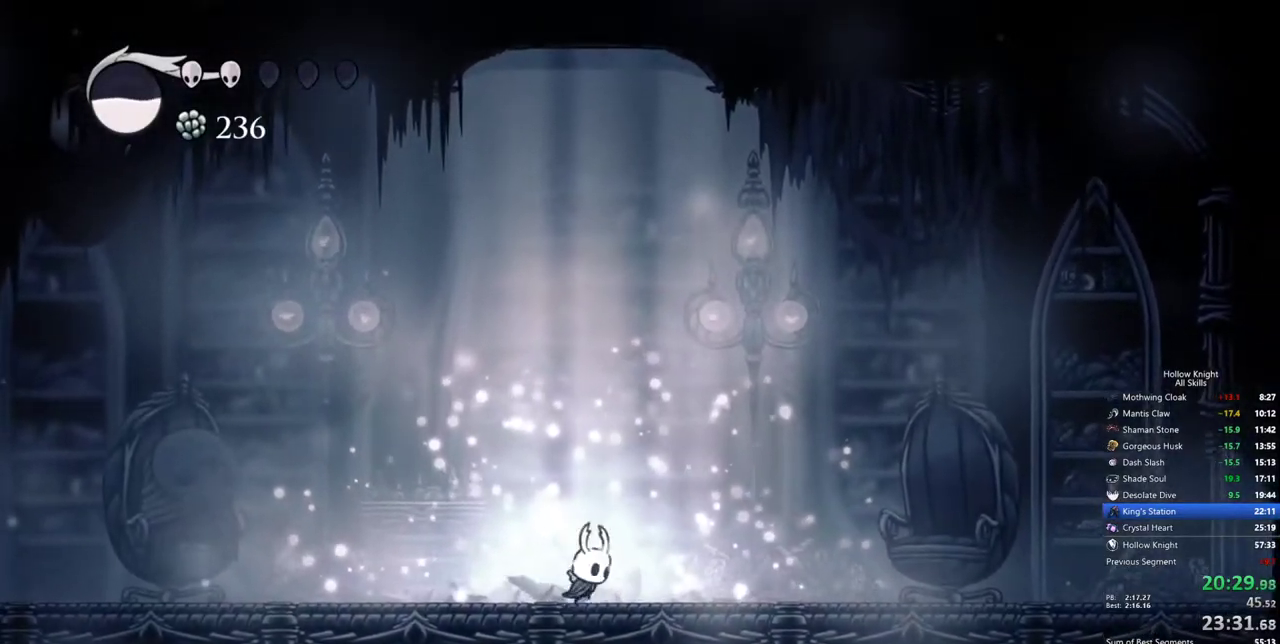
{"keys": ["left"], "events": [[150, "dash", "down"], [283, "dash", "up"]]}
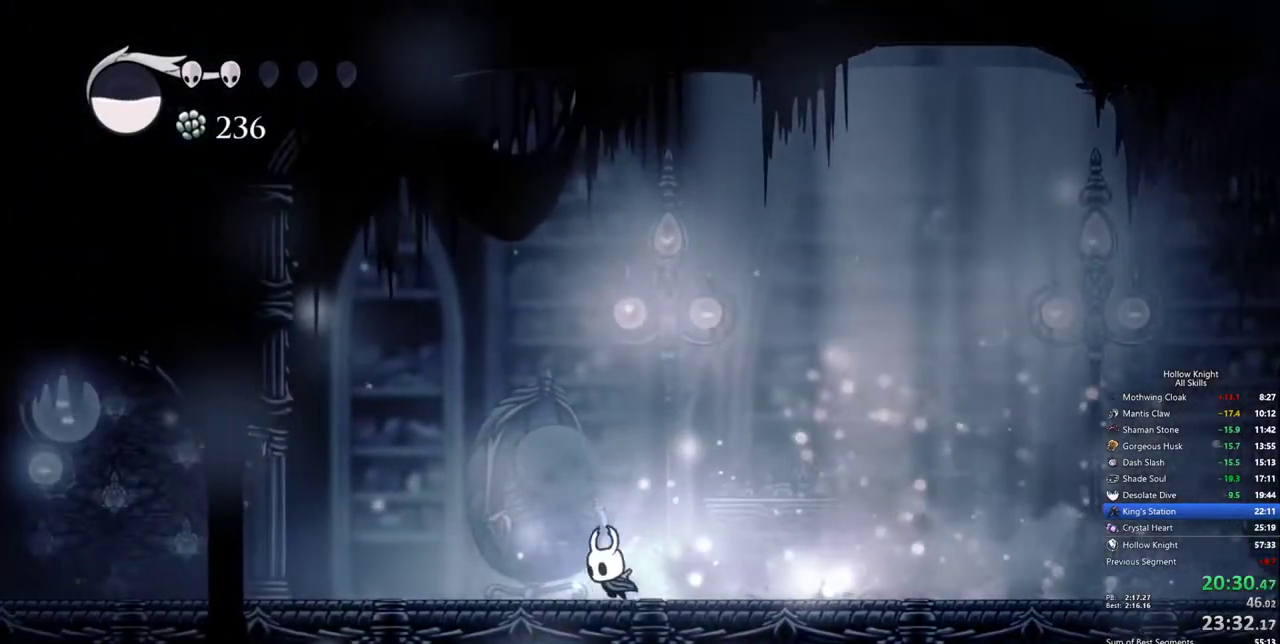
{"keys": ["left"], "events": [[267, "dash", "down"], [350, "dash", "up"]]}
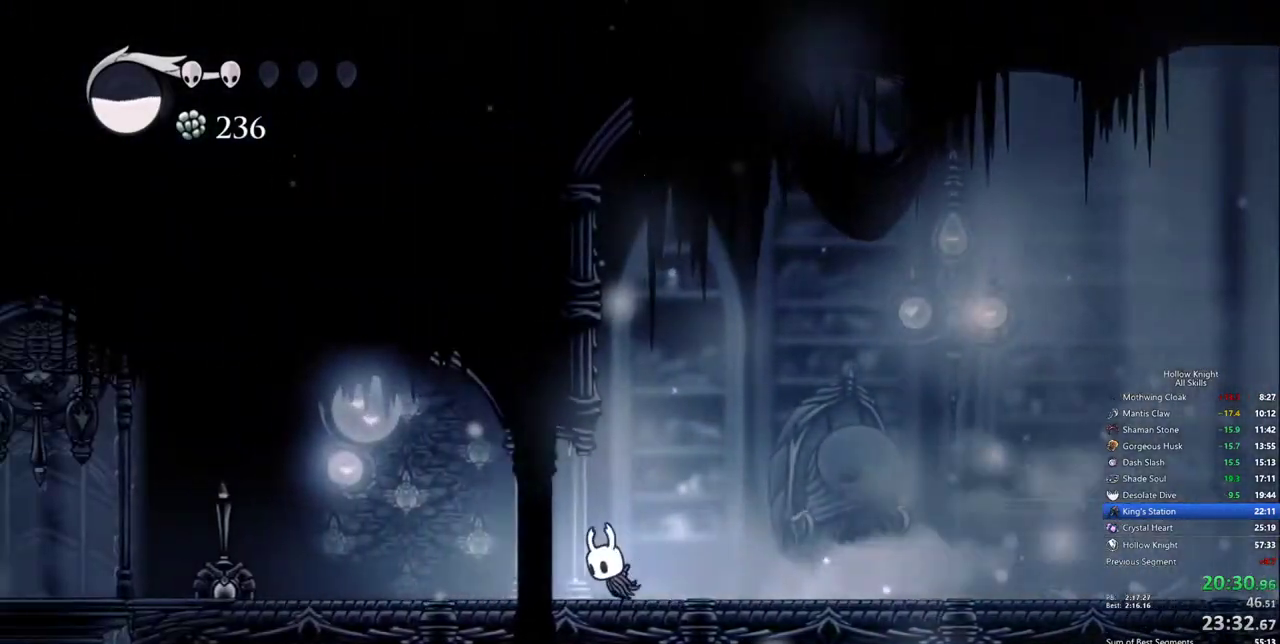
{"keys": ["dash", "left"], "events": [[417, "dash", "down"]]}
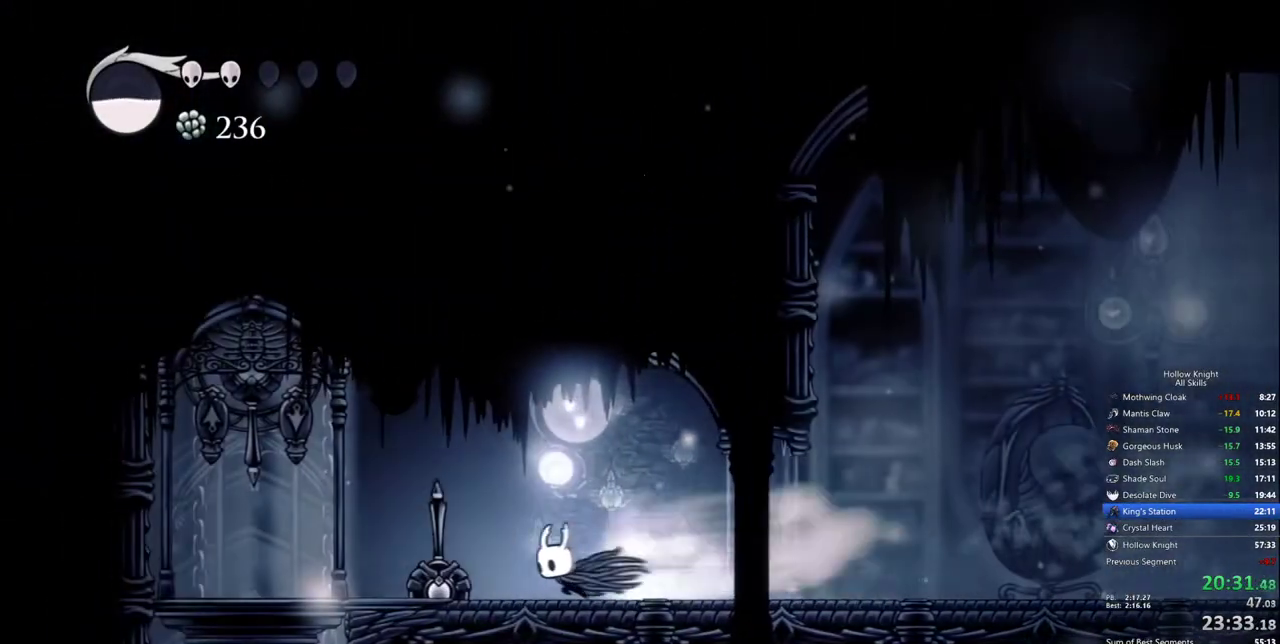
{"keys": ["left", "up"], "events": [[50, "dash", "up"], [383, "up", "down"]]}
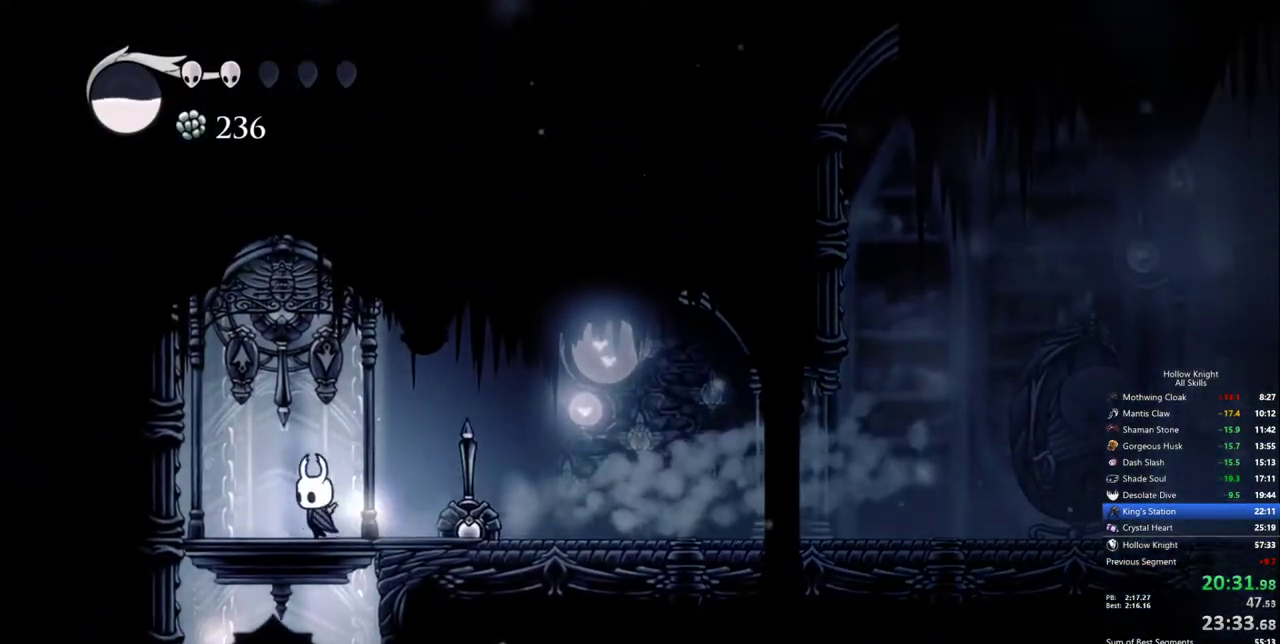
{"keys": ["heal"], "events": [[67, "nail", "down"], [167, "left", "up"], [167, "nail", "up"], [167, "up", "up"], [250, "heal", "down"]]}
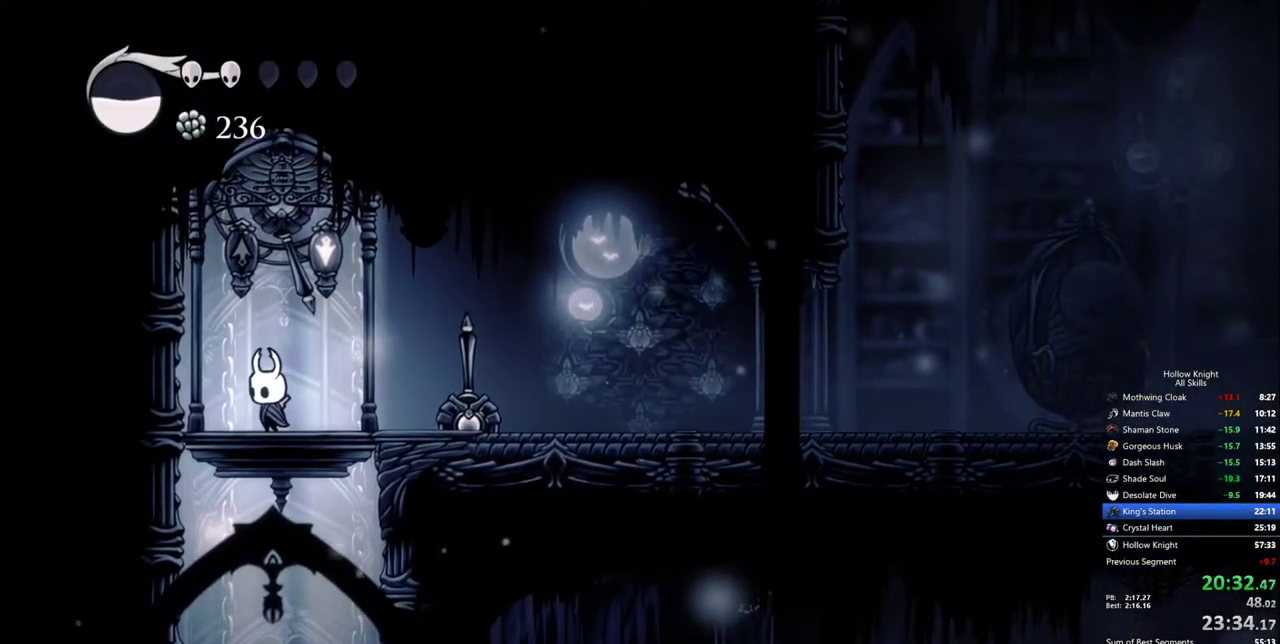
{"keys": ["heal"], "events": []}
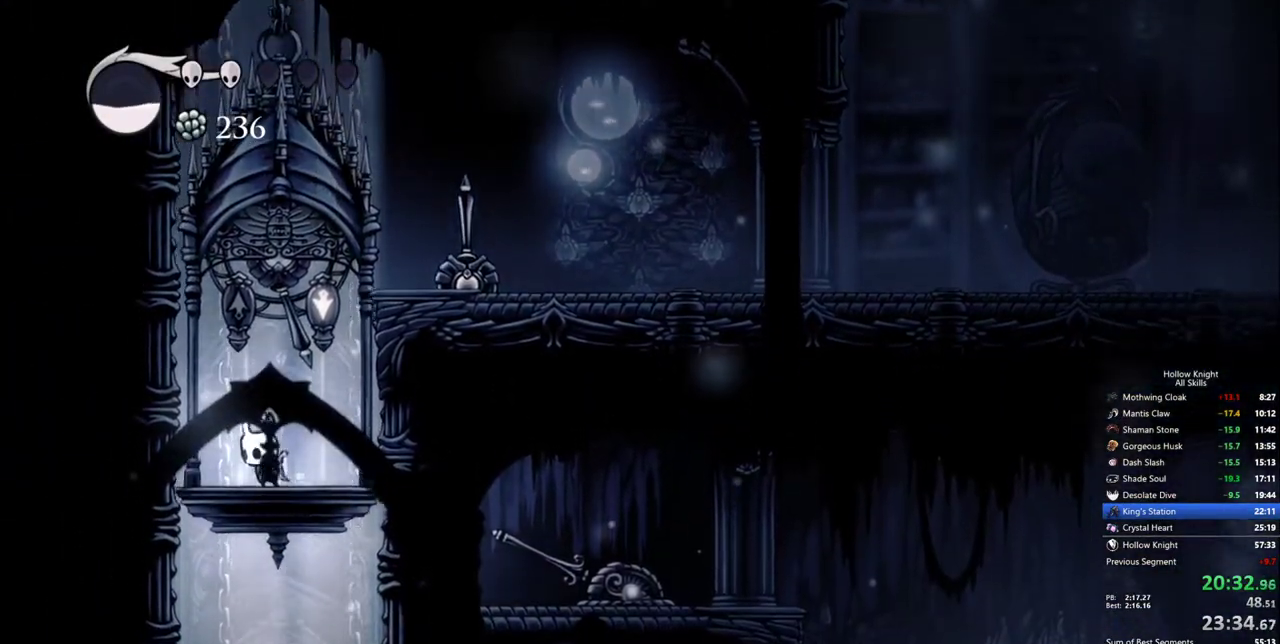
{"keys": ["heal"], "events": []}
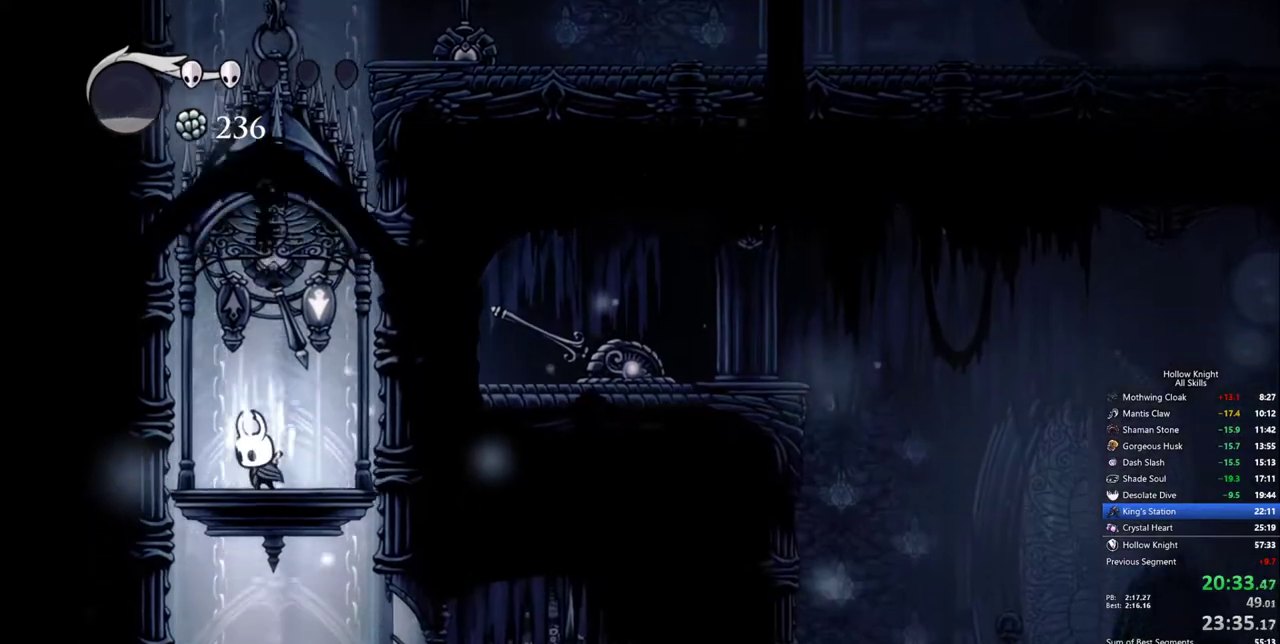
{"keys": [], "events": [[450, "heal", "up"]]}
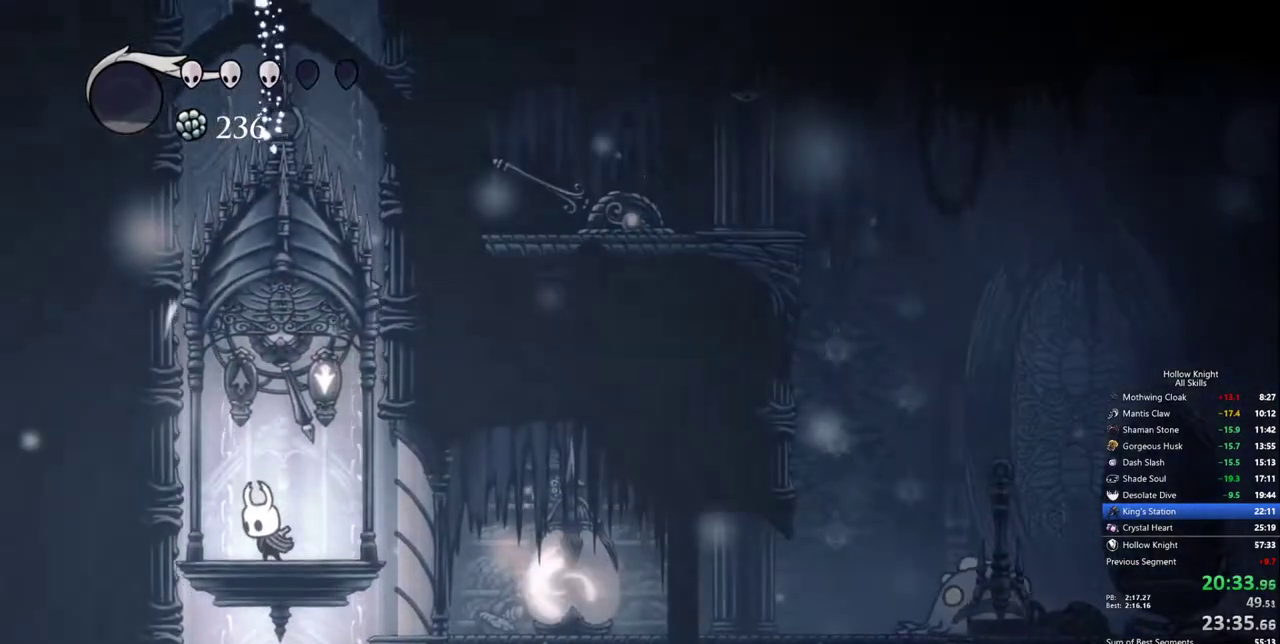
{"keys": [], "events": [[183, "right", "down"], [367, "right", "up"]]}
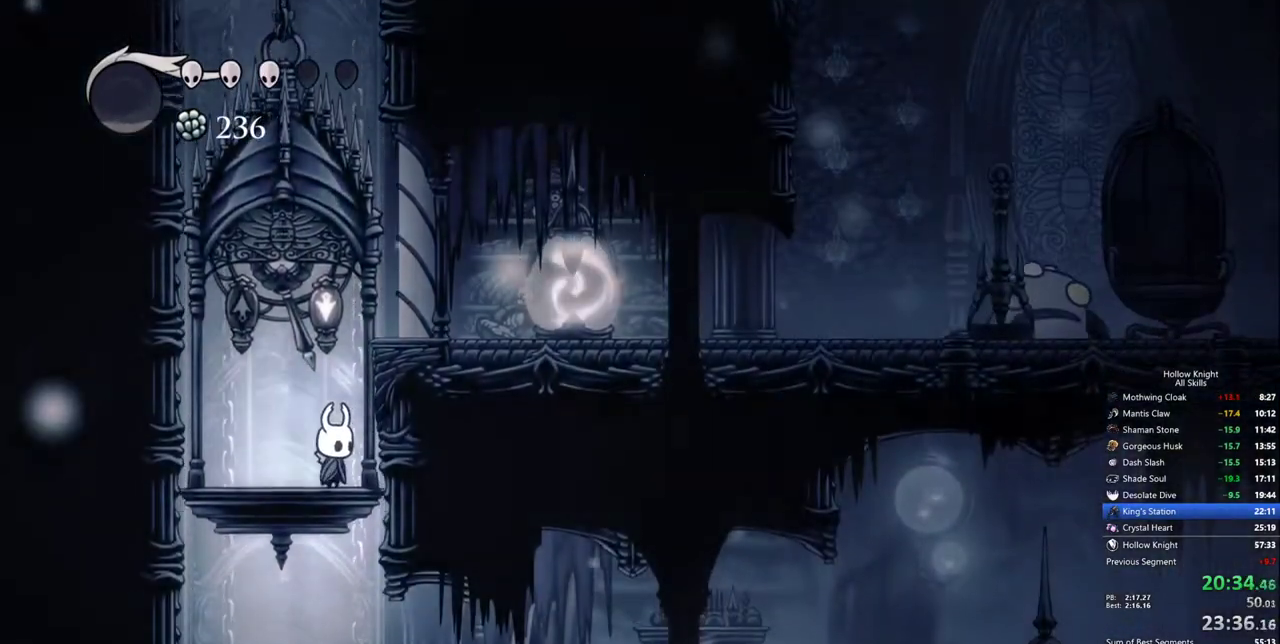
{"keys": ["right", "up"], "events": [[300, "up", "down"], [333, "nail", "down"], [483, "nail", "up"], [483, "right", "down"]]}
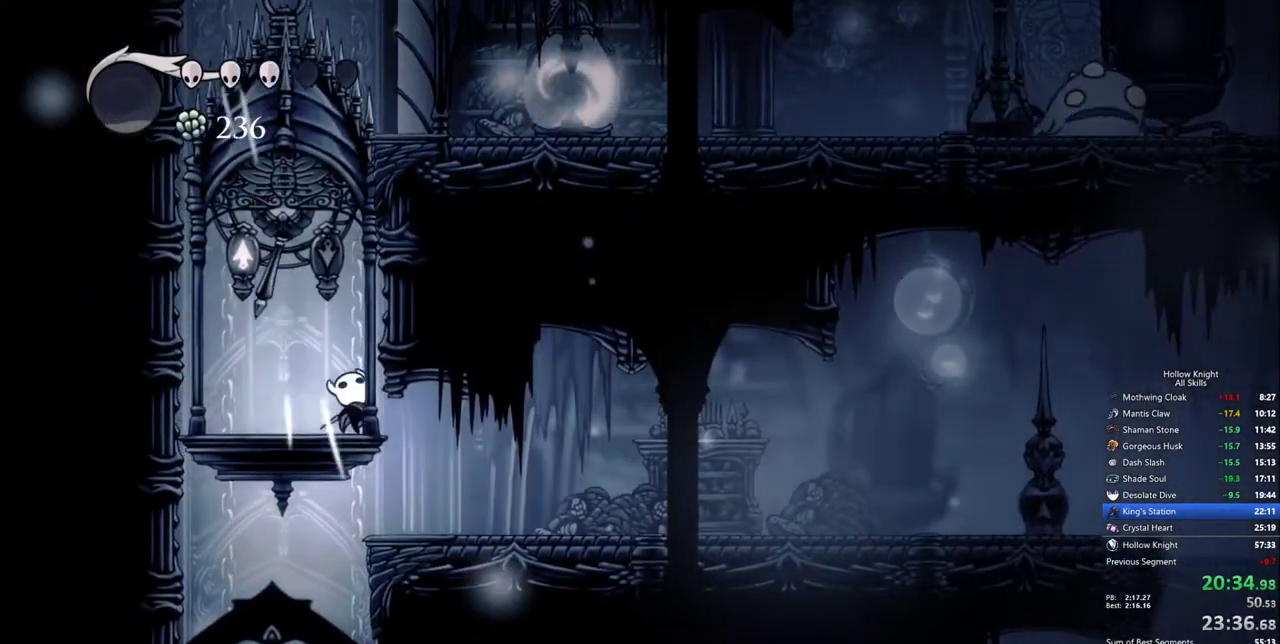
{"keys": ["left"], "events": [[17, "up", "up"], [300, "right", "up"], [350, "left", "down"]]}
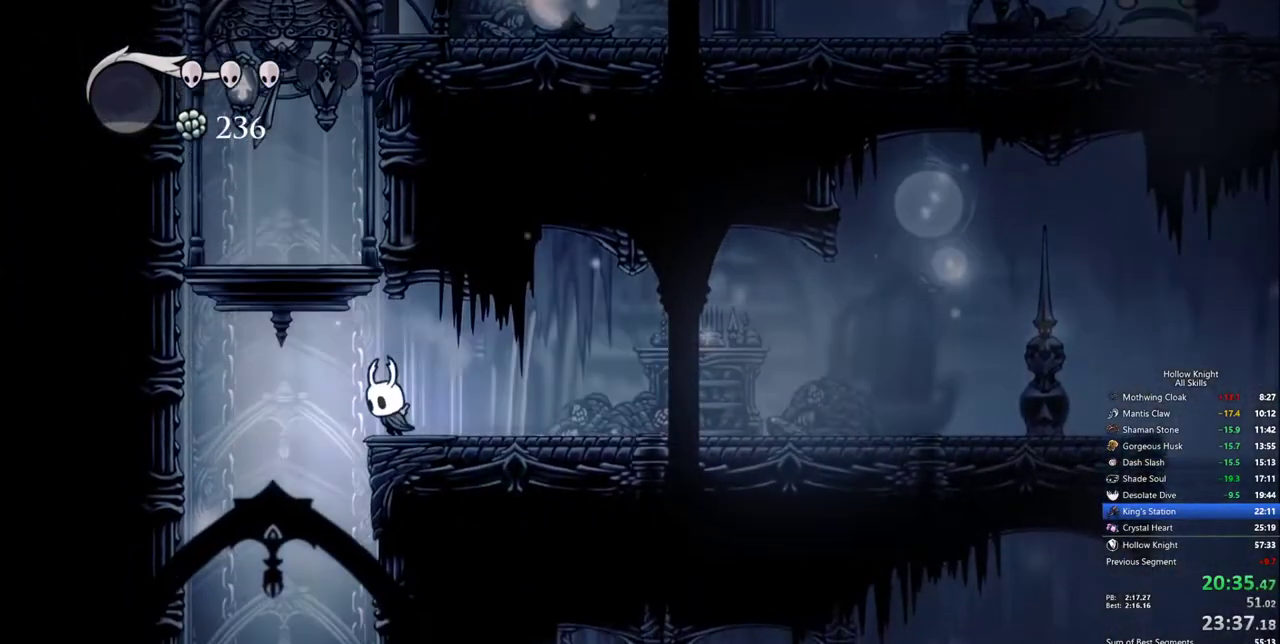
{"keys": [], "events": [[183, "left", "up"], [367, "inv", "down"], [500, "inv", "up"]]}
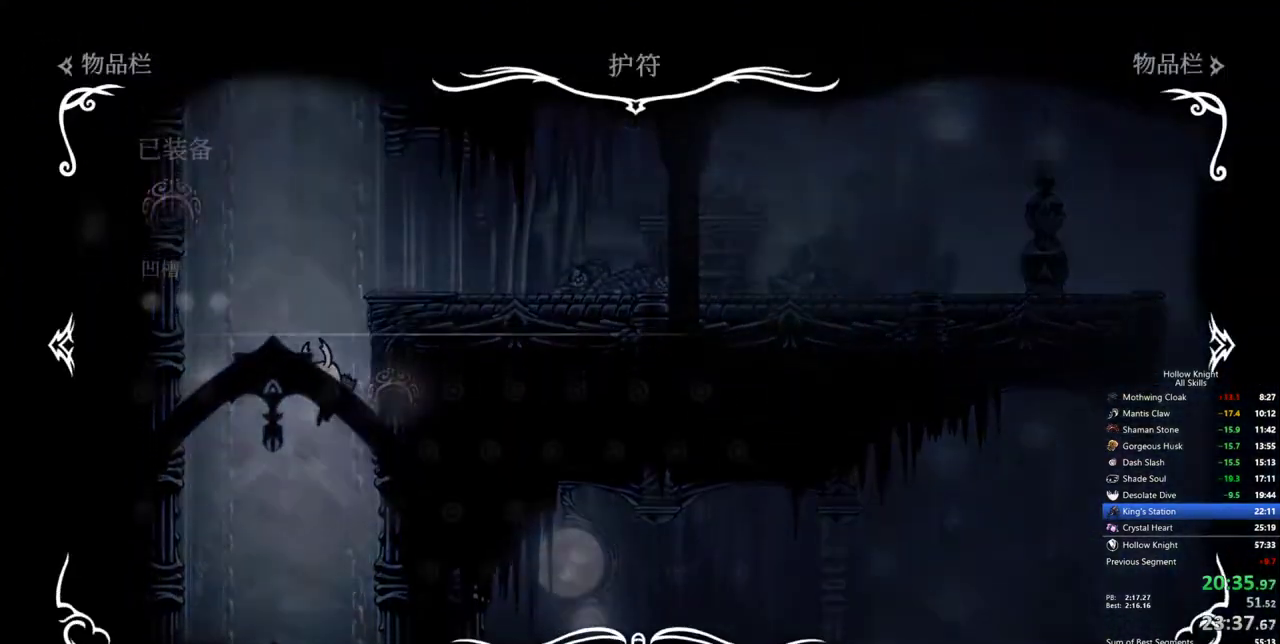
{"keys": [], "events": []}
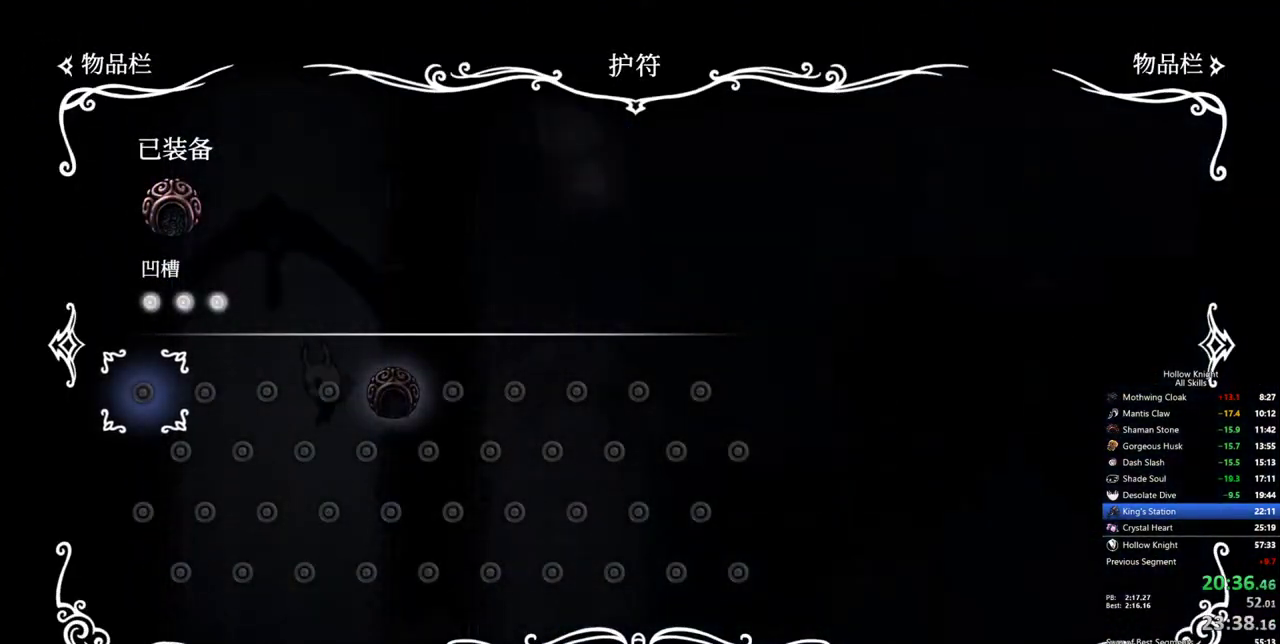
{"keys": ["jump", "right"], "events": [[117, "inv", "down"], [267, "inv", "up"], [400, "right", "down"], [450, "jump", "down"]]}
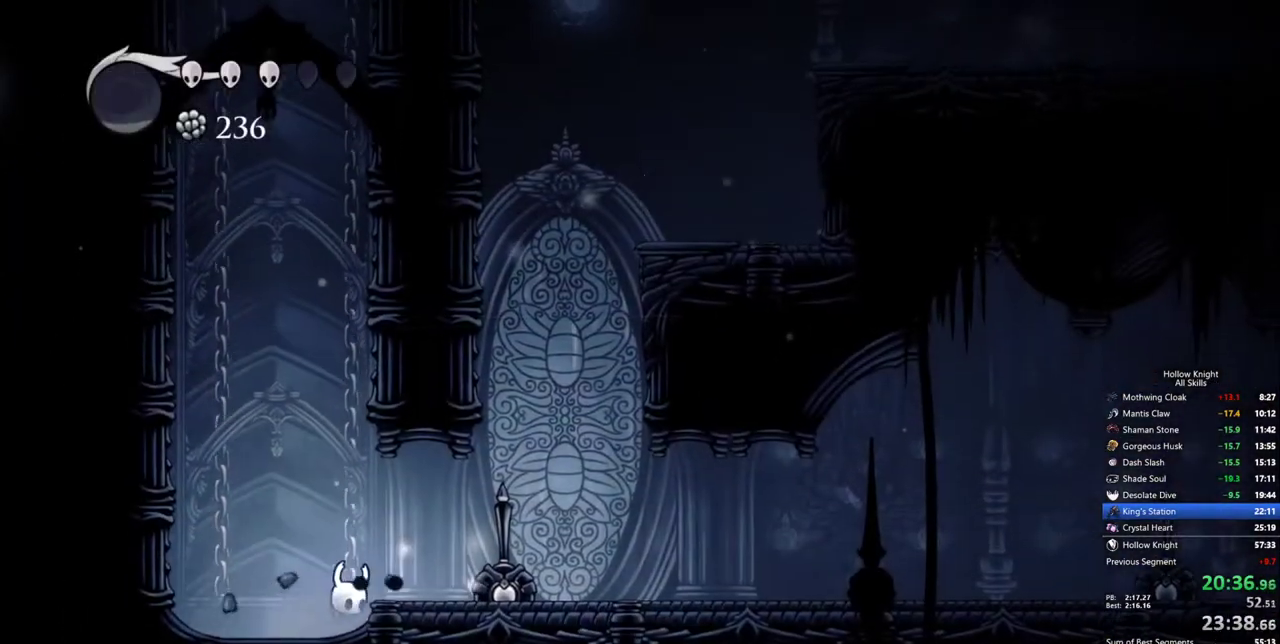
{"keys": ["dash", "right"], "events": [[83, "dash", "down"], [133, "jump", "up"], [183, "dash", "up"], [317, "jump", "down"], [417, "dash", "down"], [500, "jump", "up"]]}
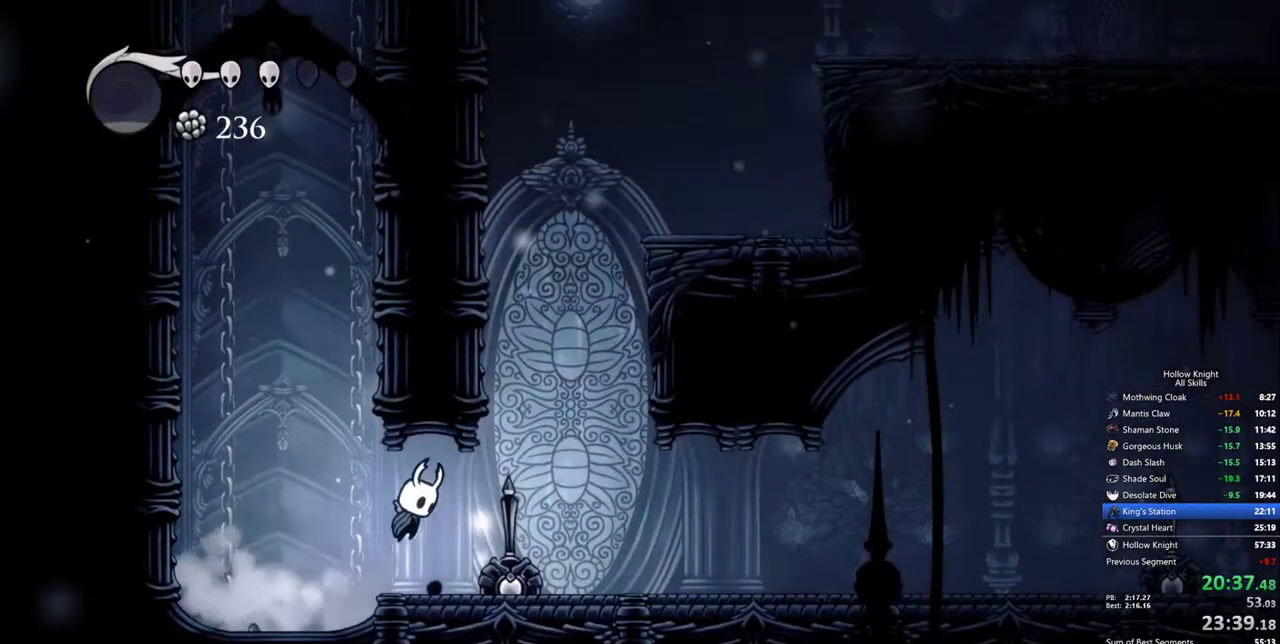
{"keys": ["right"], "events": [[50, "dash", "up"], [283, "dash", "down"], [383, "dash", "up"]]}
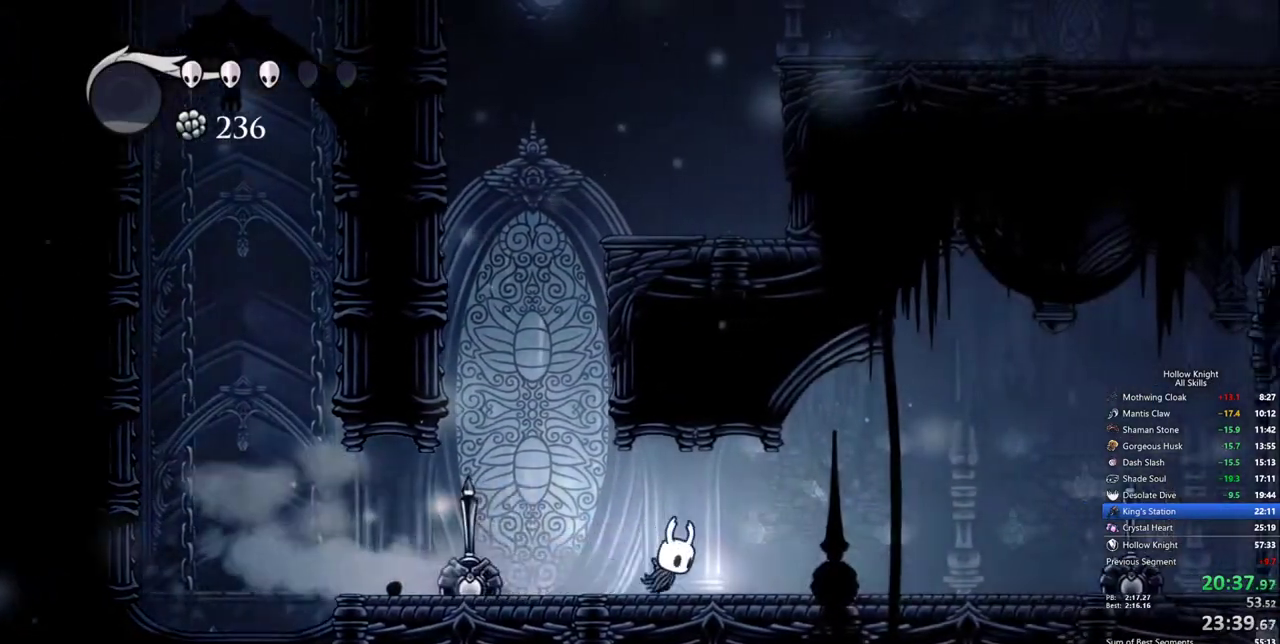
{"keys": ["right"], "events": [[400, "dash", "down"], [500, "dash", "up"]]}
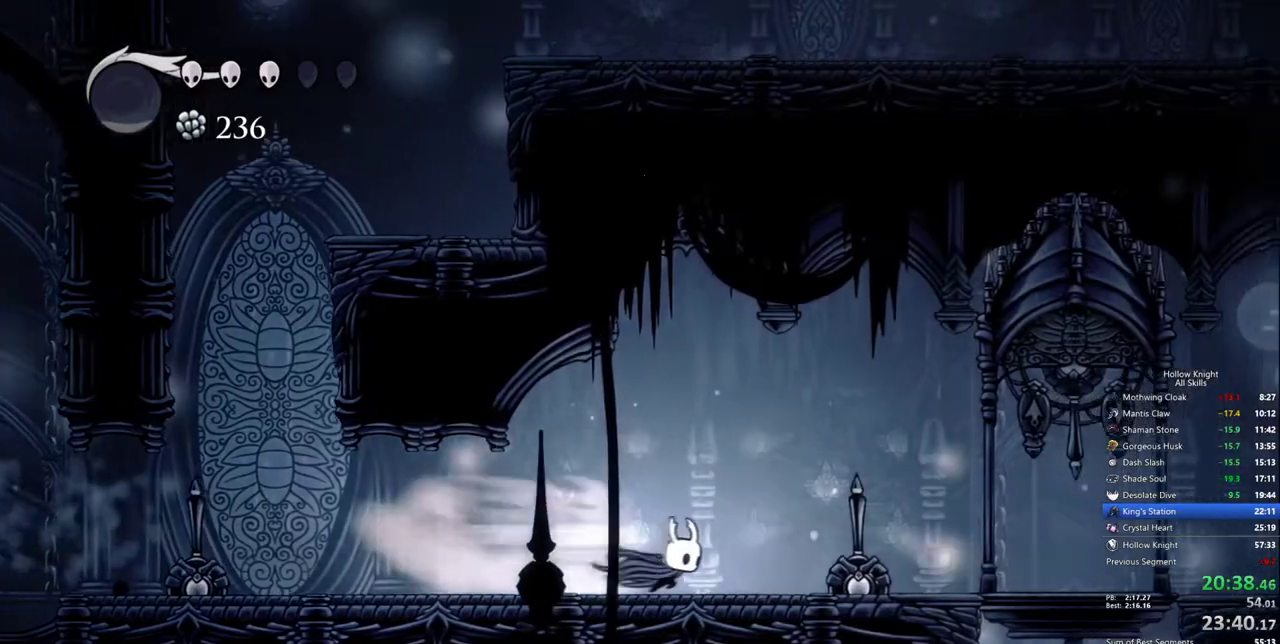
{"keys": ["right"], "events": []}
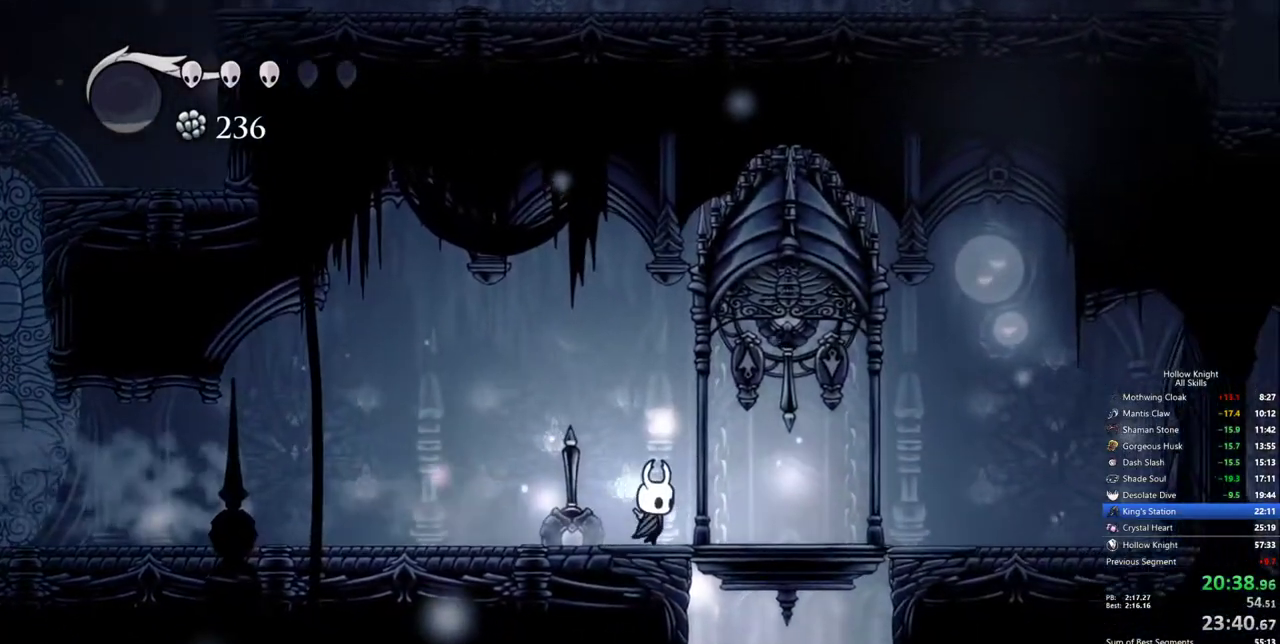
{"keys": [], "events": [[17, "up", "down"], [200, "nail", "down"], [333, "nail", "up"], [433, "right", "up"], [483, "up", "up"]]}
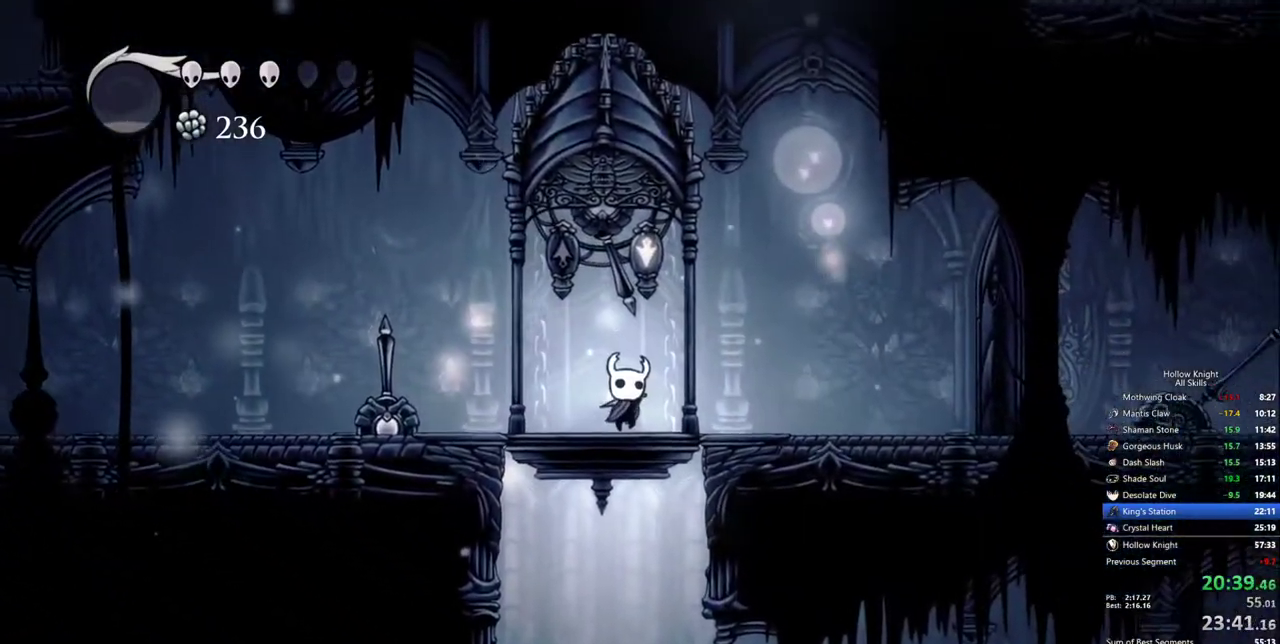
{"keys": ["up"], "events": [[450, "up", "down"]]}
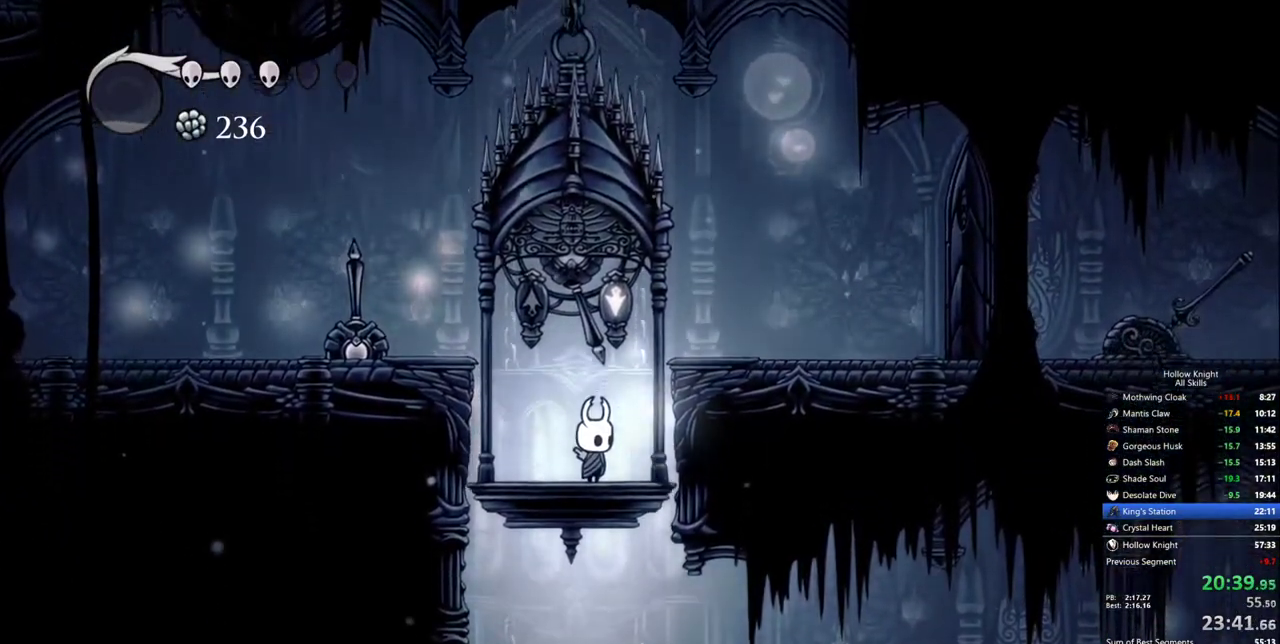
{"keys": ["right"], "events": [[317, "nail", "down"], [367, "right", "down"], [417, "nail", "up"], [417, "up", "up"]]}
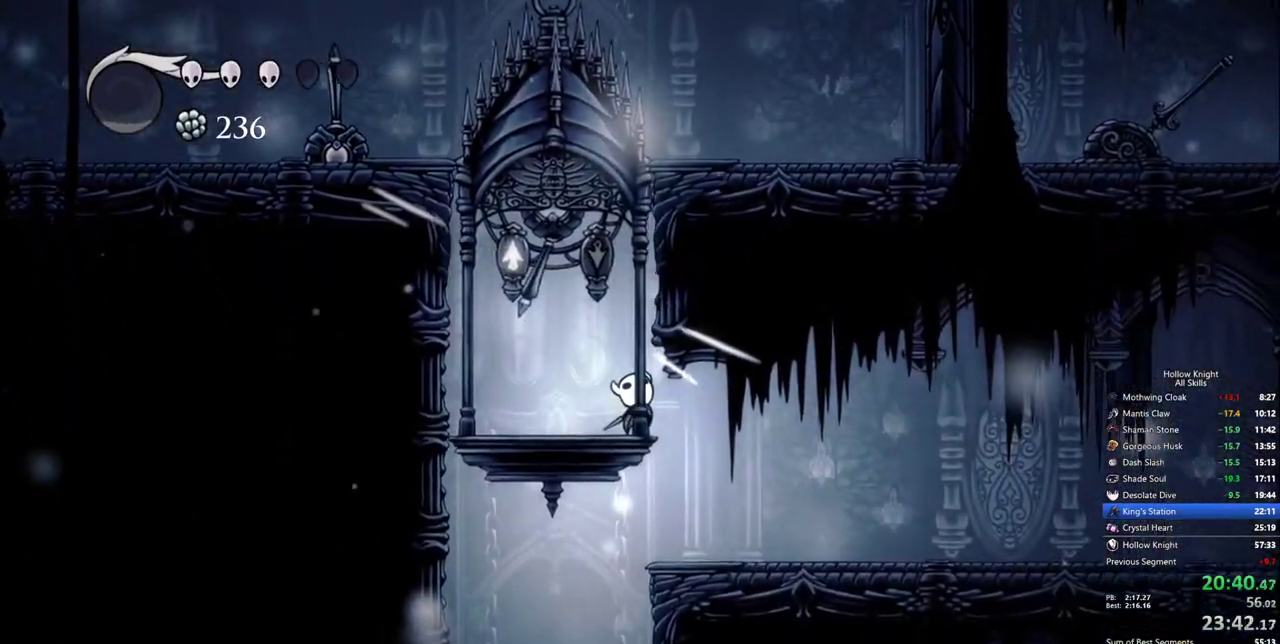
{"keys": ["left"], "events": [[250, "right", "up"], [283, "left", "down"]]}
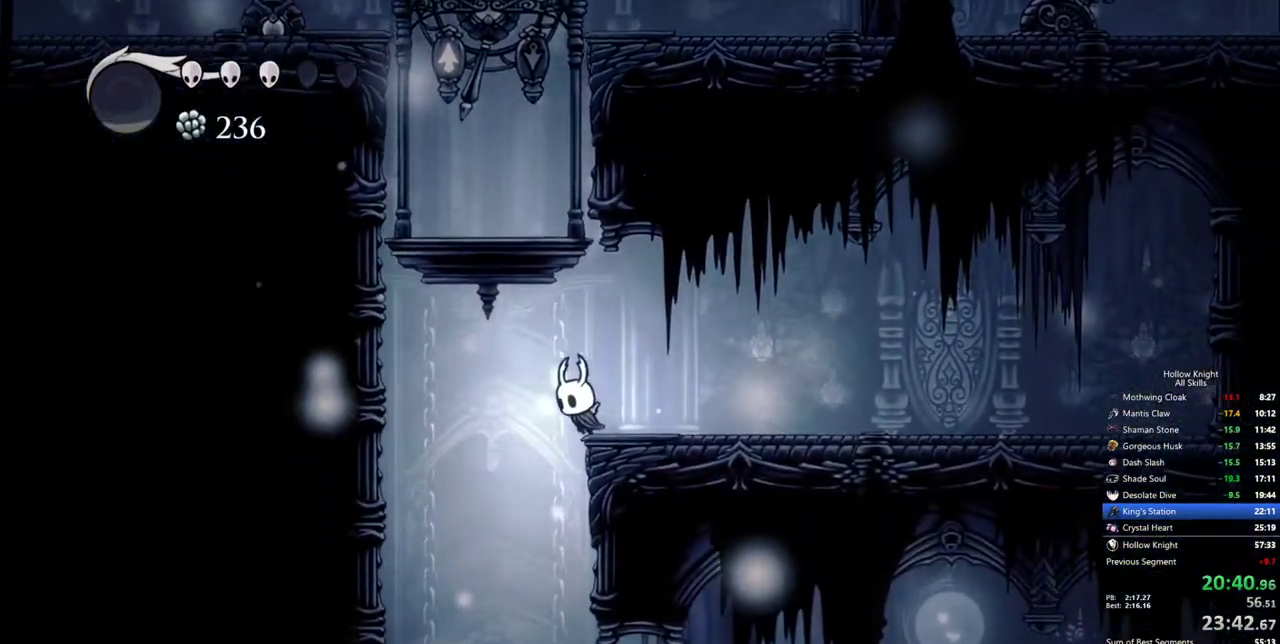
{"keys": ["right"], "events": [[167, "left", "up"], [400, "right", "down"]]}
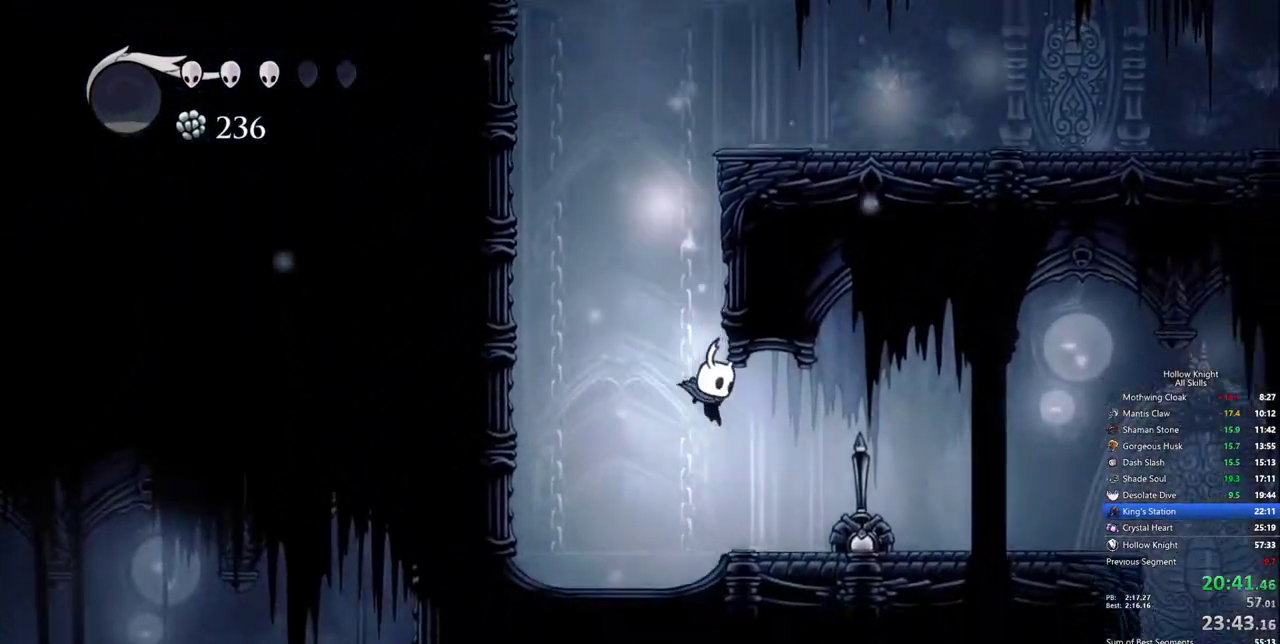
{"keys": ["right"], "events": [[83, "dash", "down"], [233, "dash", "up"]]}
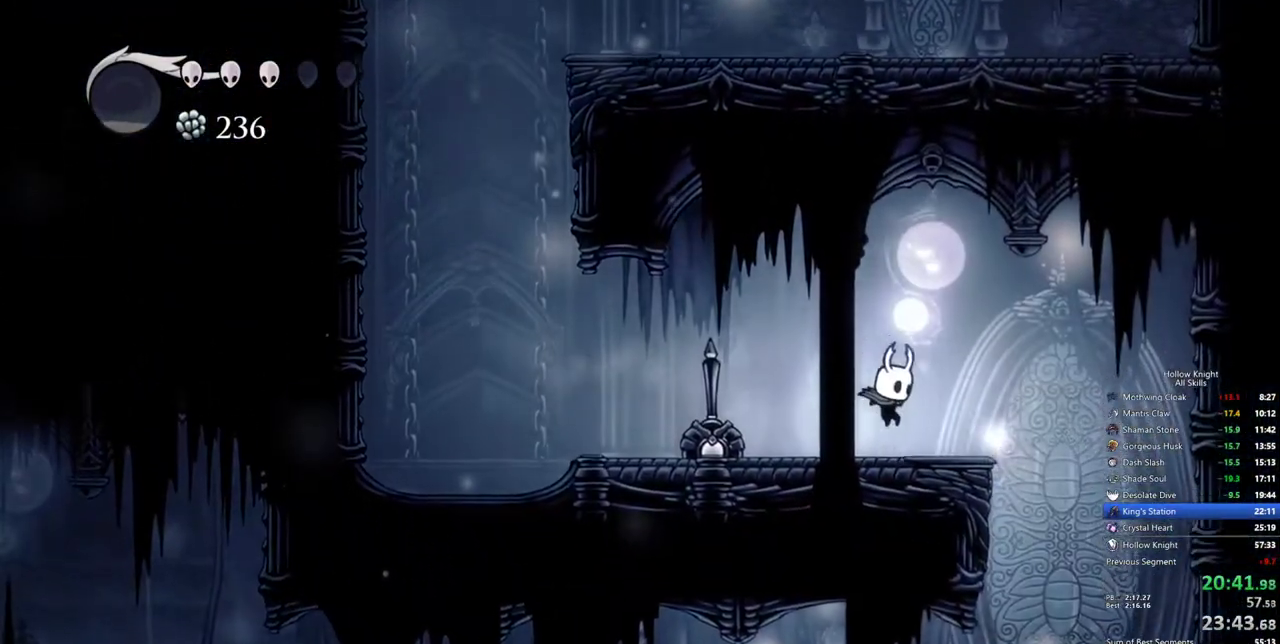
{"keys": ["left"], "events": [[100, "jump", "down"], [200, "jump", "up"], [483, "left", "down"], [483, "right", "up"]]}
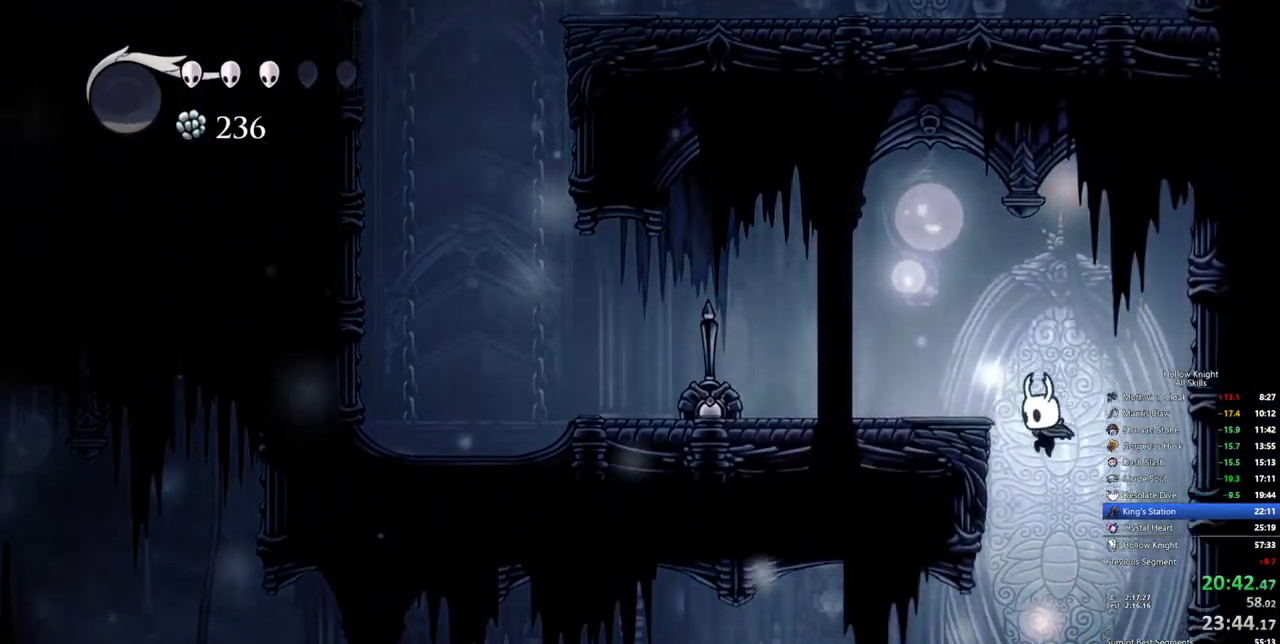
{"keys": [], "events": [[300, "dash", "down"], [400, "dash", "up"], [500, "left", "up"]]}
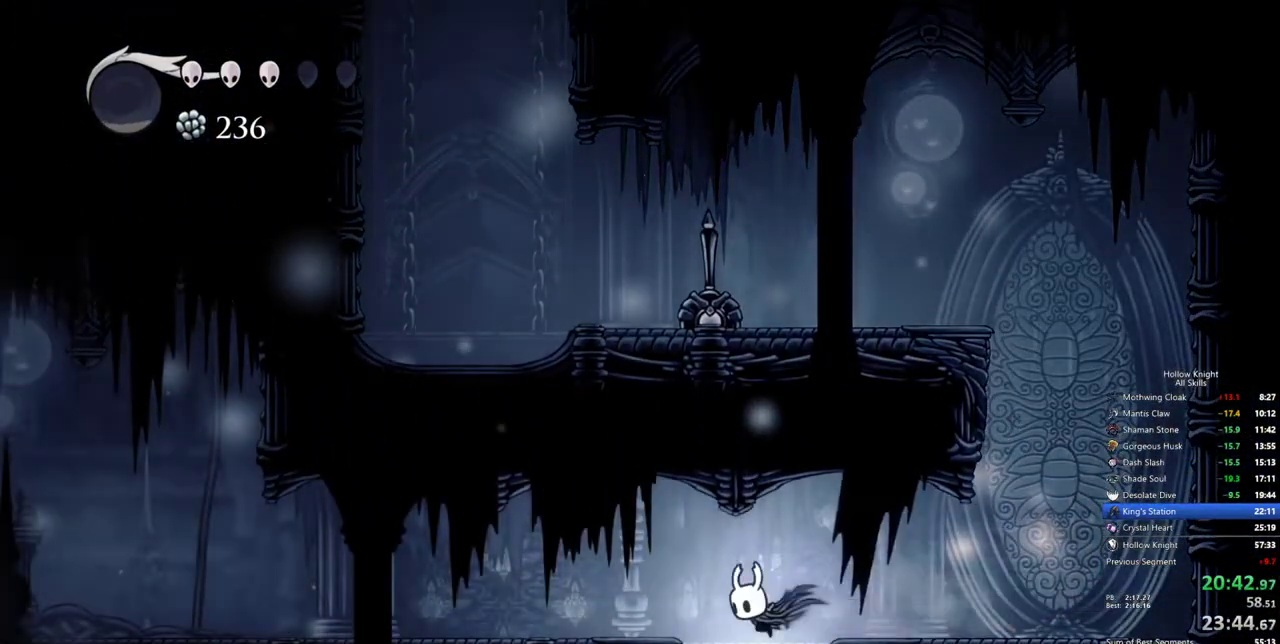
{"keys": [], "events": [[33, "inv", "down"], [183, "inv", "up"], [367, "inv", "down"], [500, "inv", "up"]]}